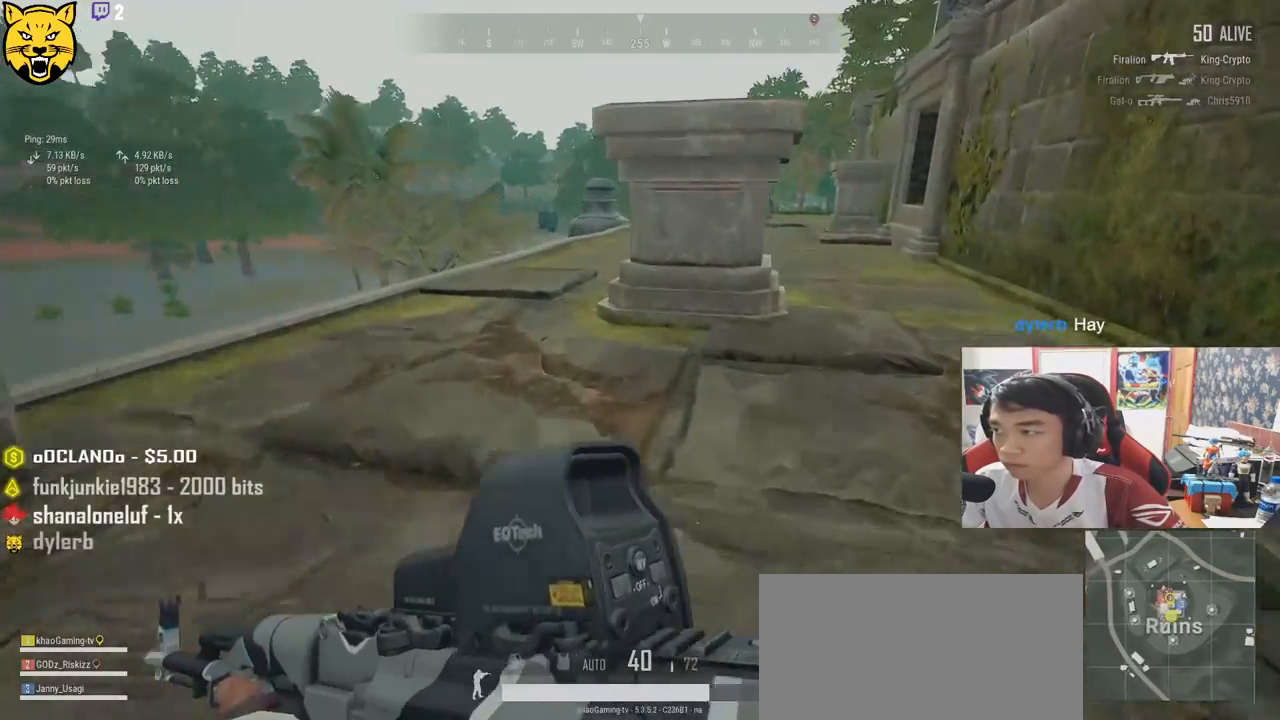
Gameplay with keyboard and mouse; each line is a JSON object with the keys and mouse buttons held at the frame after it. "events" lists presses ("down") and releases ("up") of "a", "c", "ctrl", "d", "e", "f", "q", "r", "s", "shift", "space", "tab", "v", "w", "x", "z", "mouse_left", "mouse_wheel" and "mouse_right" between this image and that frame as [ms after this image, input, new state], when the widget could be followed in between. "mouse_left", "mouse_wheel", "mouse_right" = the "left", "wheel", "right" buttons of the "mouse" list. No other keys are recorded. "wheel" means that the mouse wheel is clicked or scrolled. Mouse movement is not recorded.
{"keys": ["d", "shift", "w"], "mouse": [], "events": [[167, "d", "down"]]}
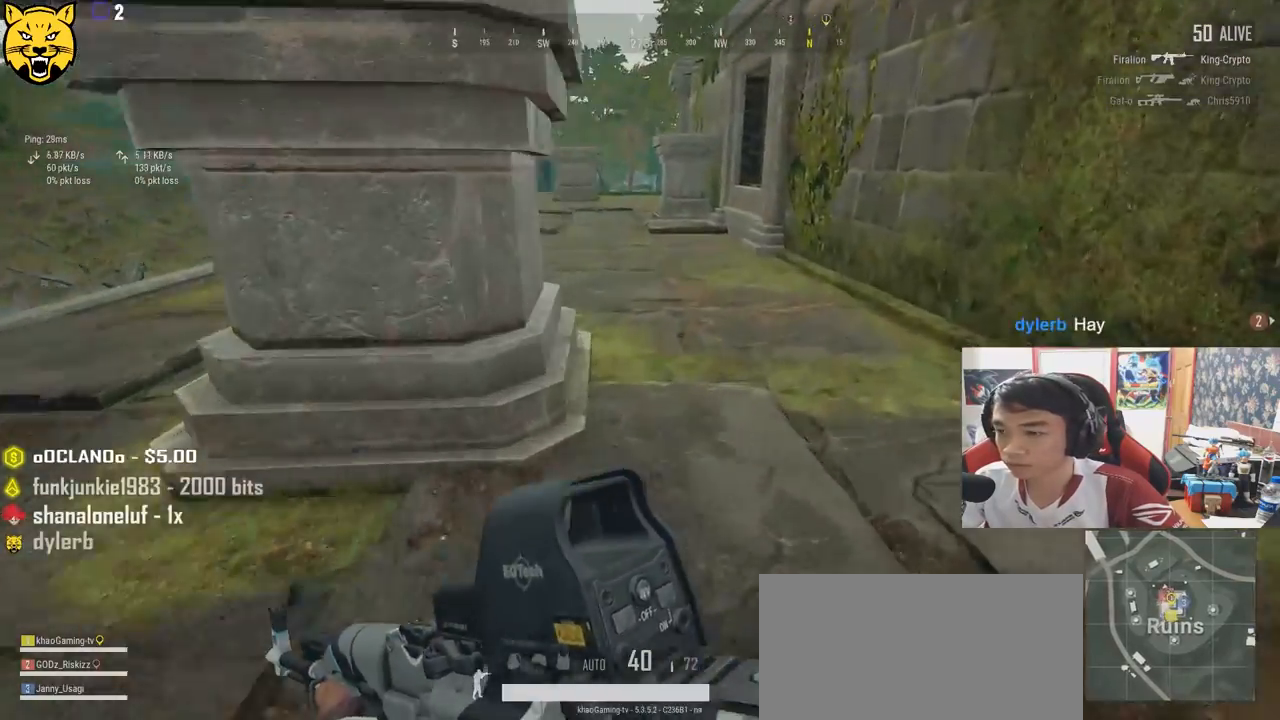
{"keys": ["shift", "w"], "mouse": [], "events": [[217, "d", "up"]]}
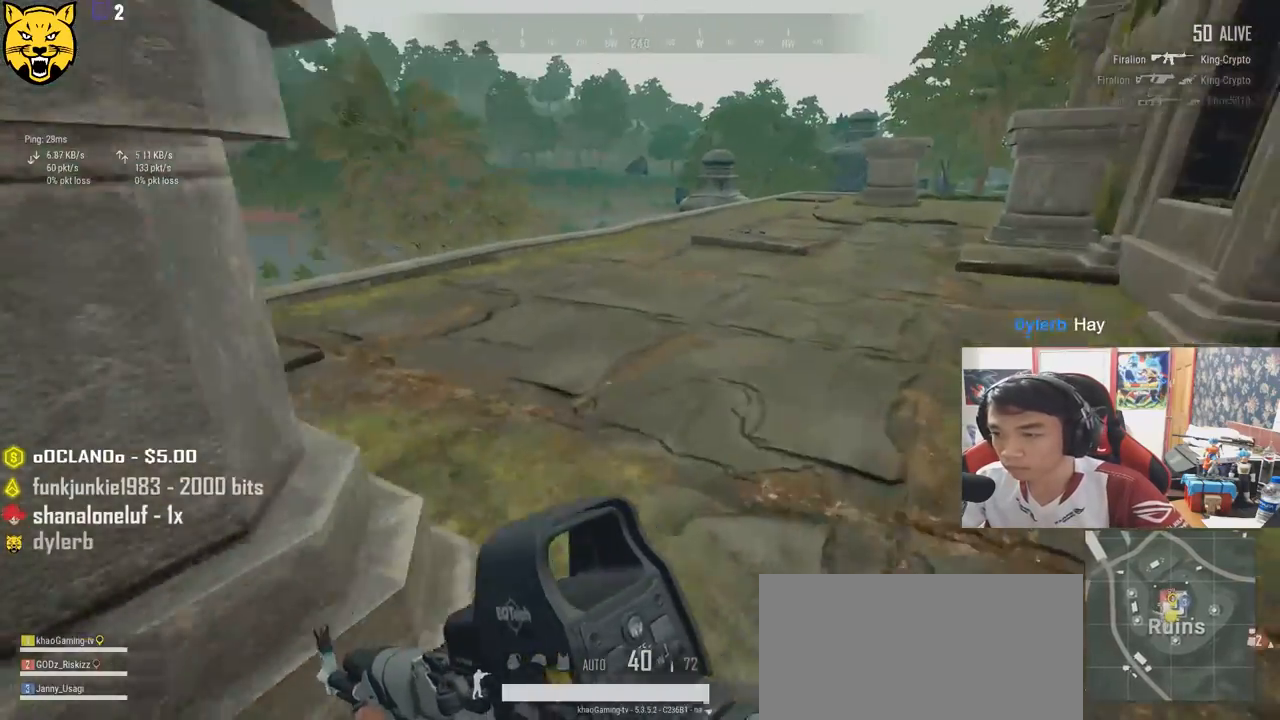
{"keys": ["d", "shift", "w"], "mouse": [], "events": [[384, "d", "down"]]}
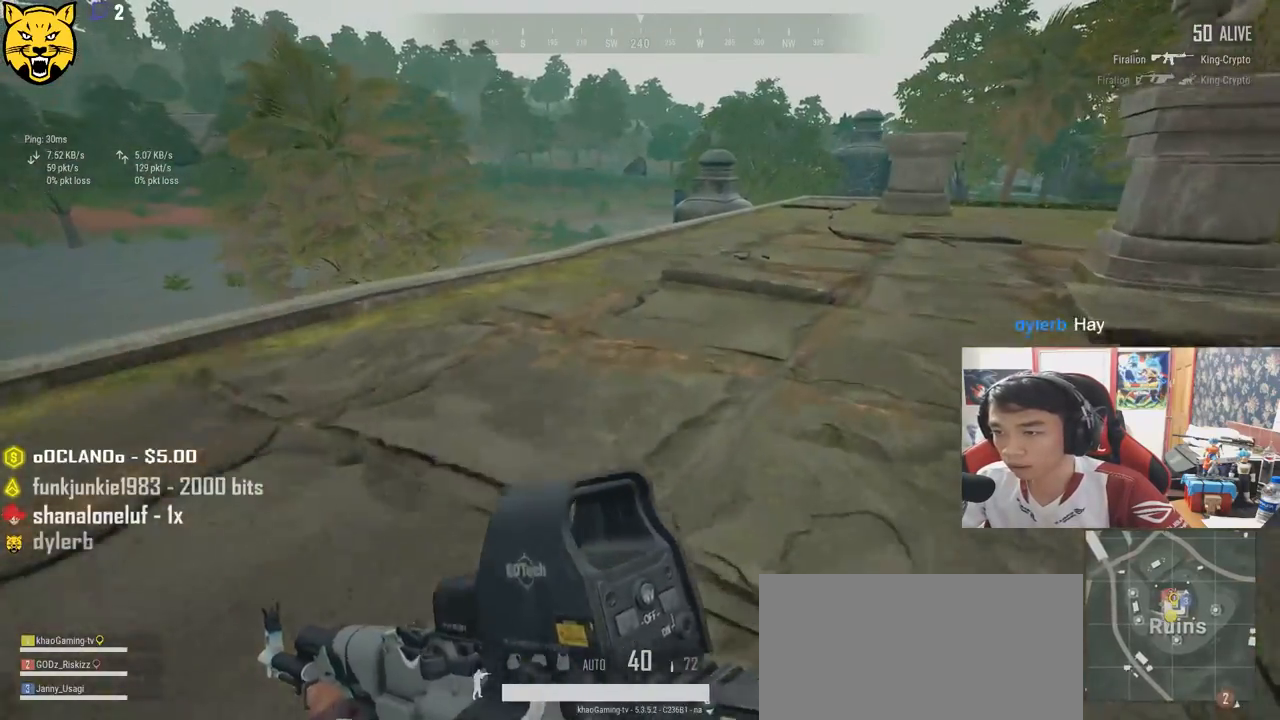
{"keys": ["shift", "w"], "mouse": [], "events": [[34, "space", "down"], [250, "space", "up"], [384, "d", "up"]]}
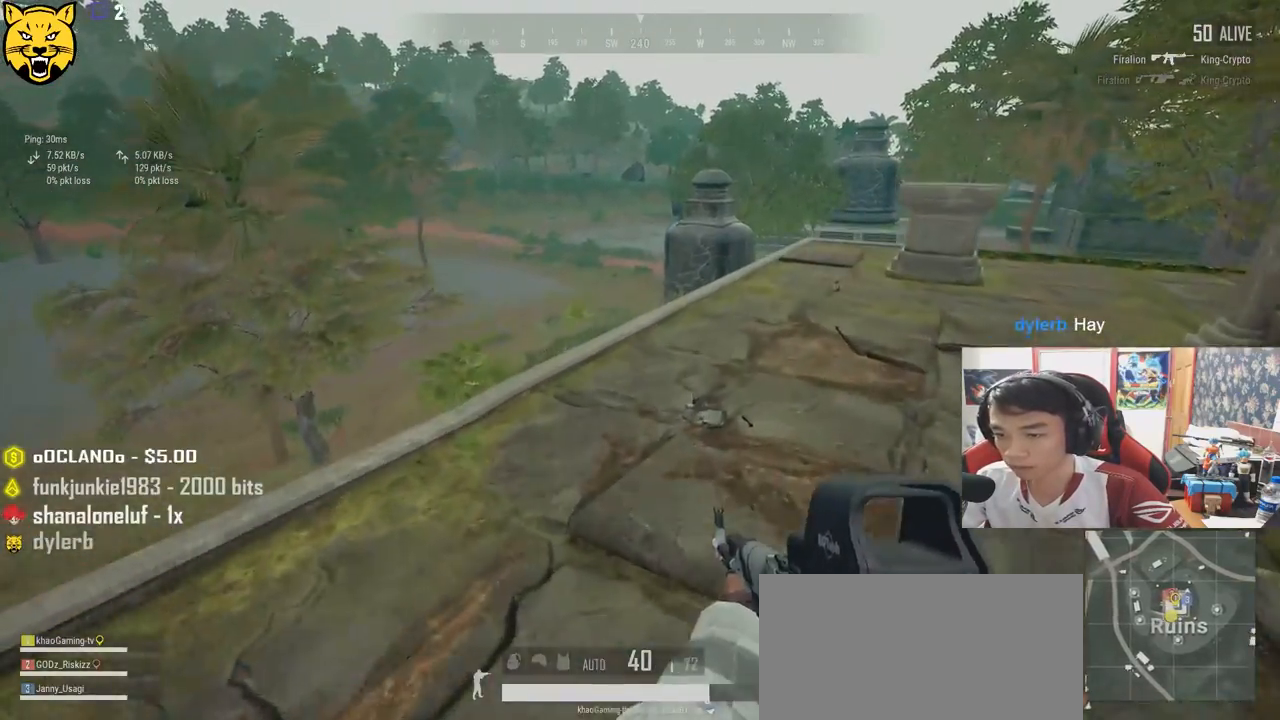
{"keys": ["tab", "w"], "mouse": [], "events": [[150, "shift", "up"], [417, "tab", "down"]]}
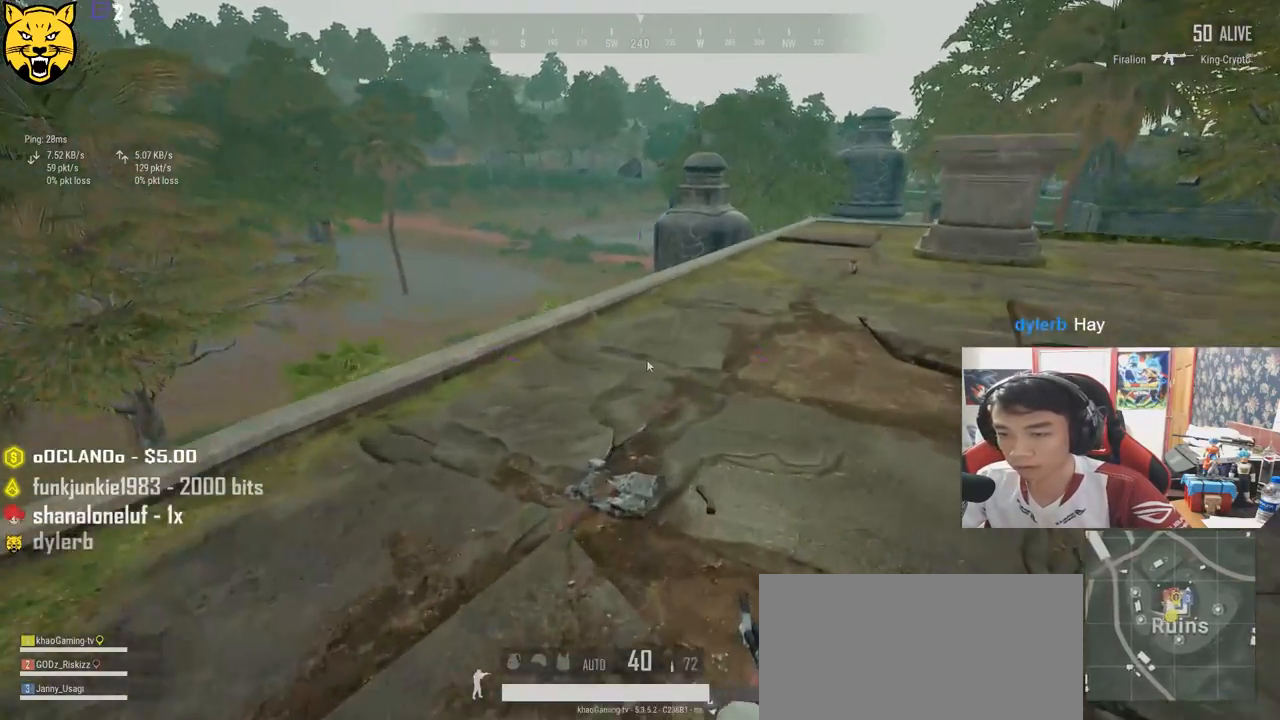
{"keys": ["a", "w"], "mouse": [], "events": [[17, "tab", "up"], [100, "tab", "down"], [200, "tab", "up"], [467, "a", "down"]]}
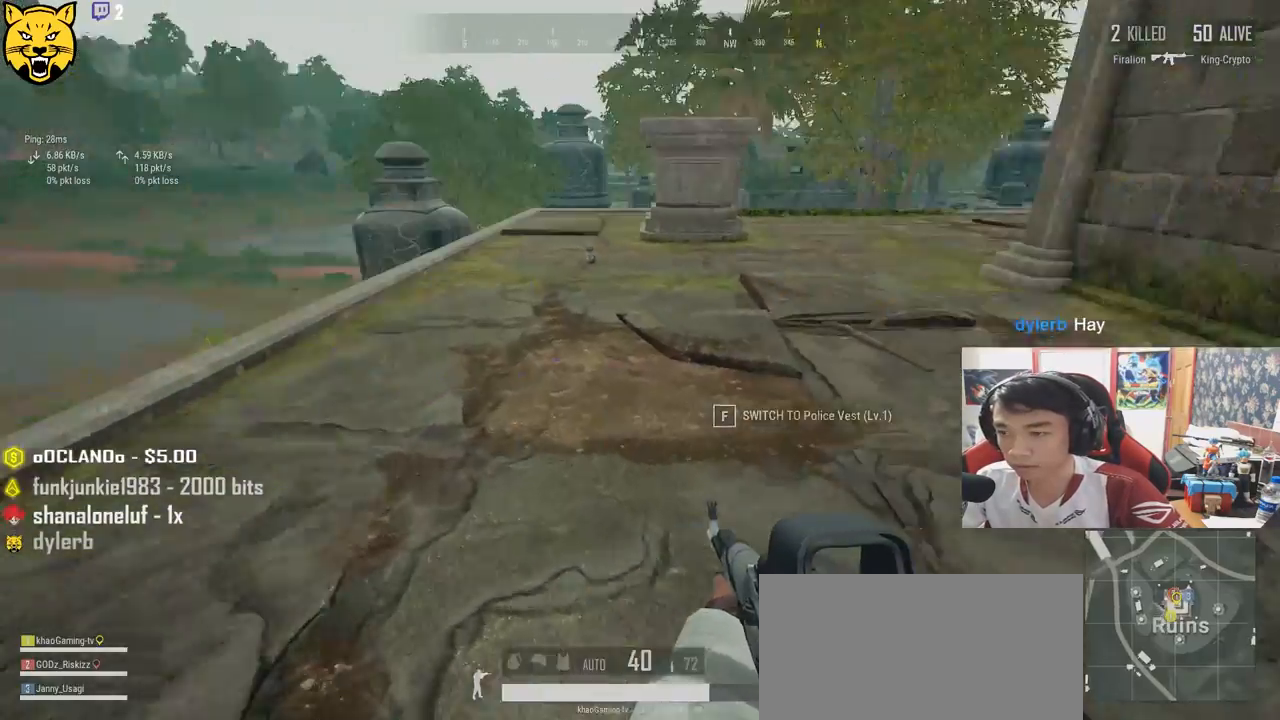
{"keys": ["w"], "mouse": [], "events": [[434, "a", "up"]]}
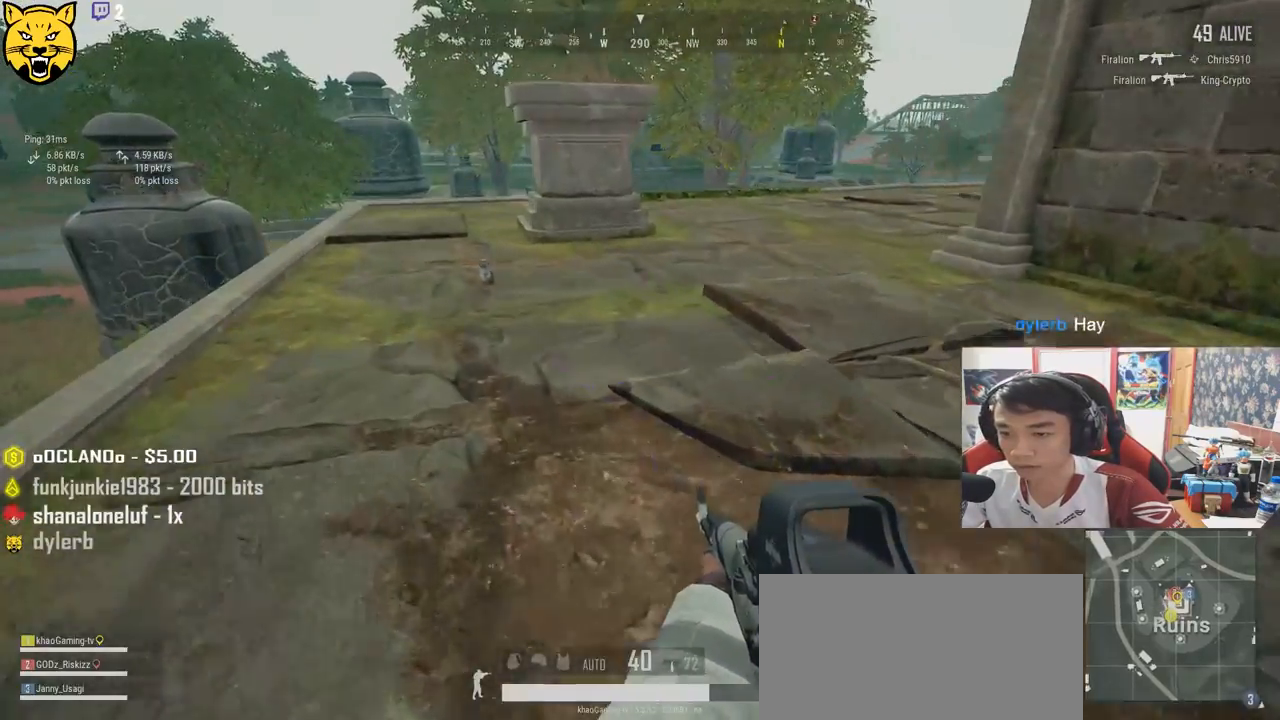
{"keys": ["d", "w"], "mouse": [], "events": [[67, "shift", "down"], [167, "d", "down"], [167, "shift", "up"], [367, "tab", "down"], [467, "tab", "up"]]}
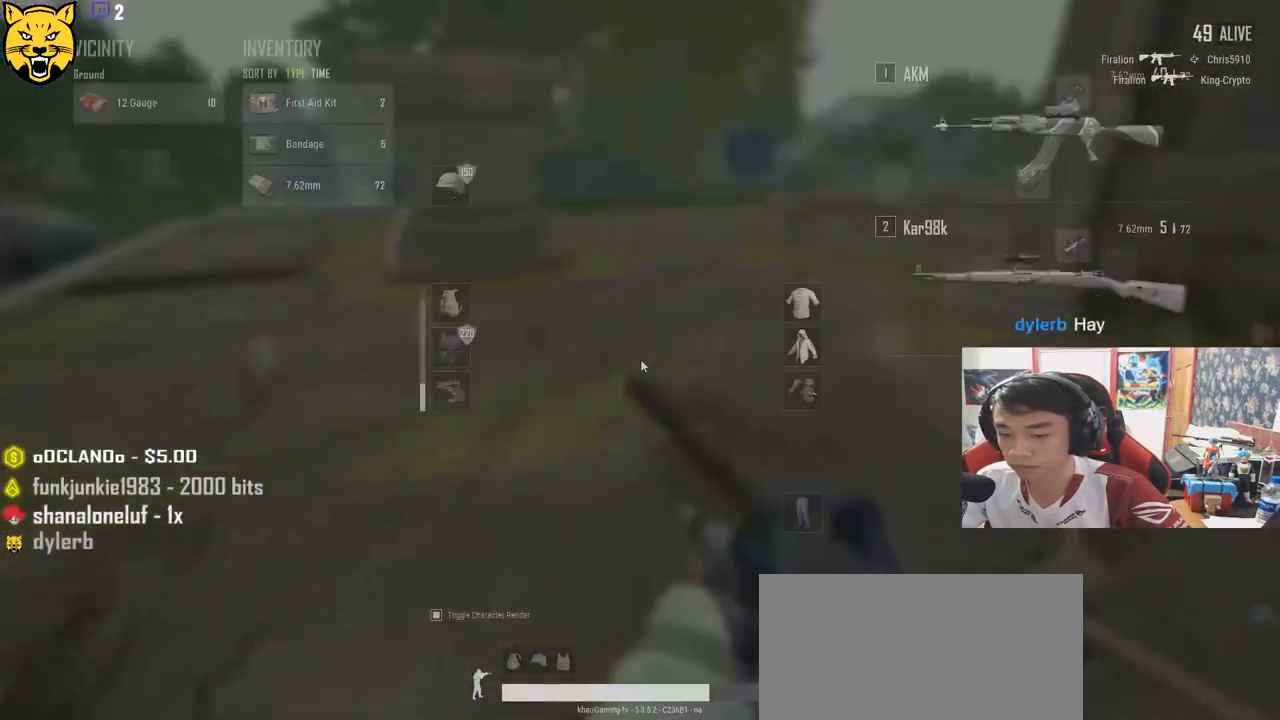
{"keys": ["w"], "mouse": [], "events": [[250, "d", "up"], [250, "tab", "down"], [334, "tab", "up"]]}
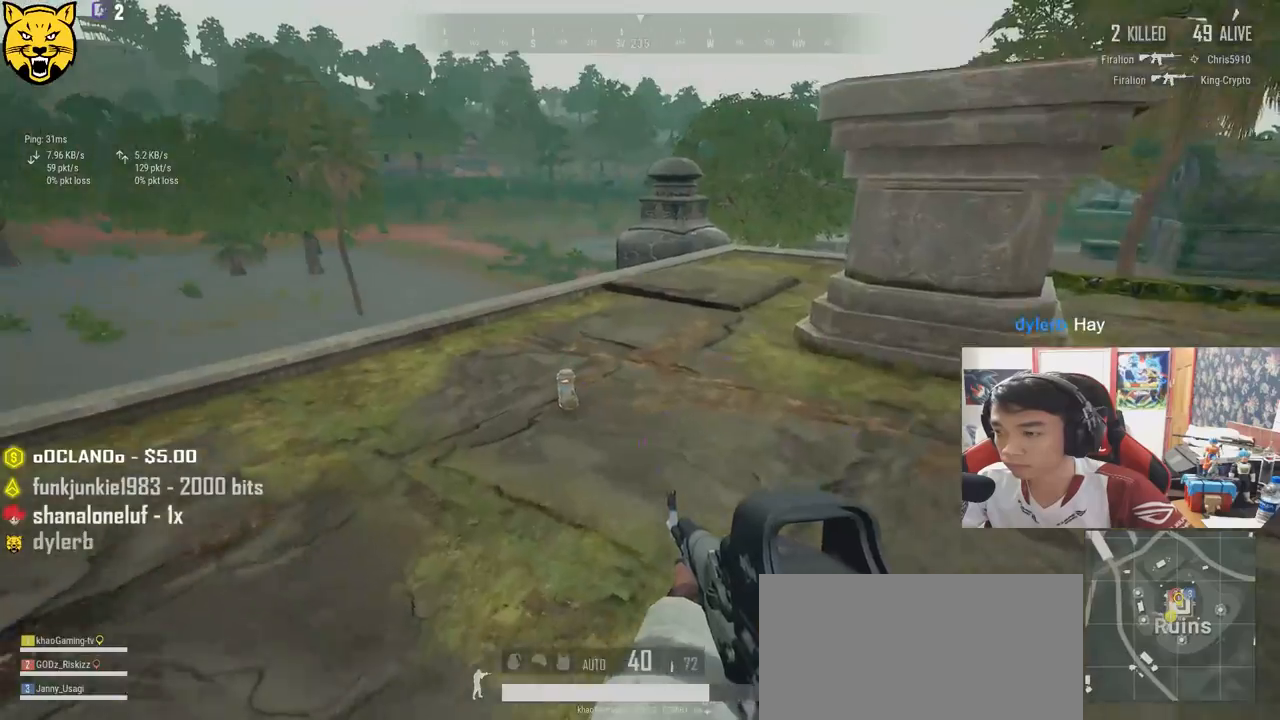
{"keys": ["w"], "mouse": [], "events": [[17, "a", "down"], [217, "a", "up"], [367, "tab", "down"], [467, "tab", "up"]]}
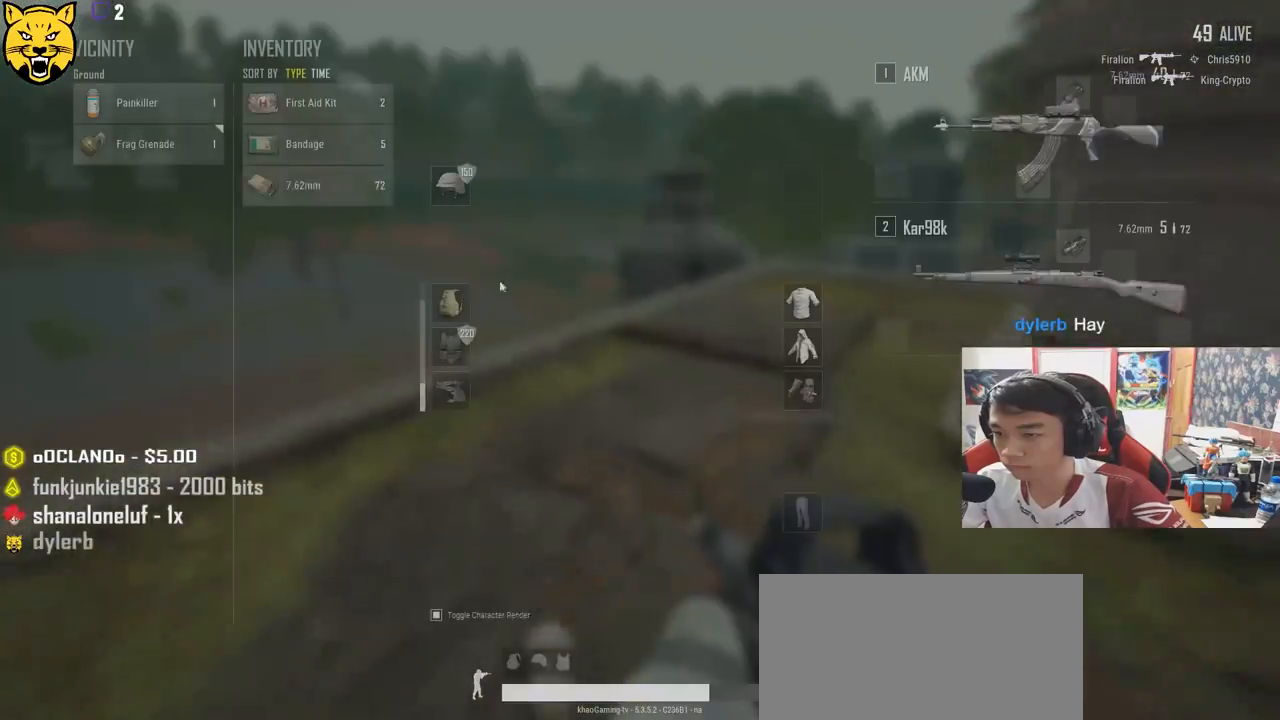
{"keys": ["s"], "mouse": [], "events": [[150, "a", "down"], [217, "w", "up"], [267, "mouse_left", "down"], [384, "mouse_left", "up"], [417, "s", "down"], [450, "a", "up"]]}
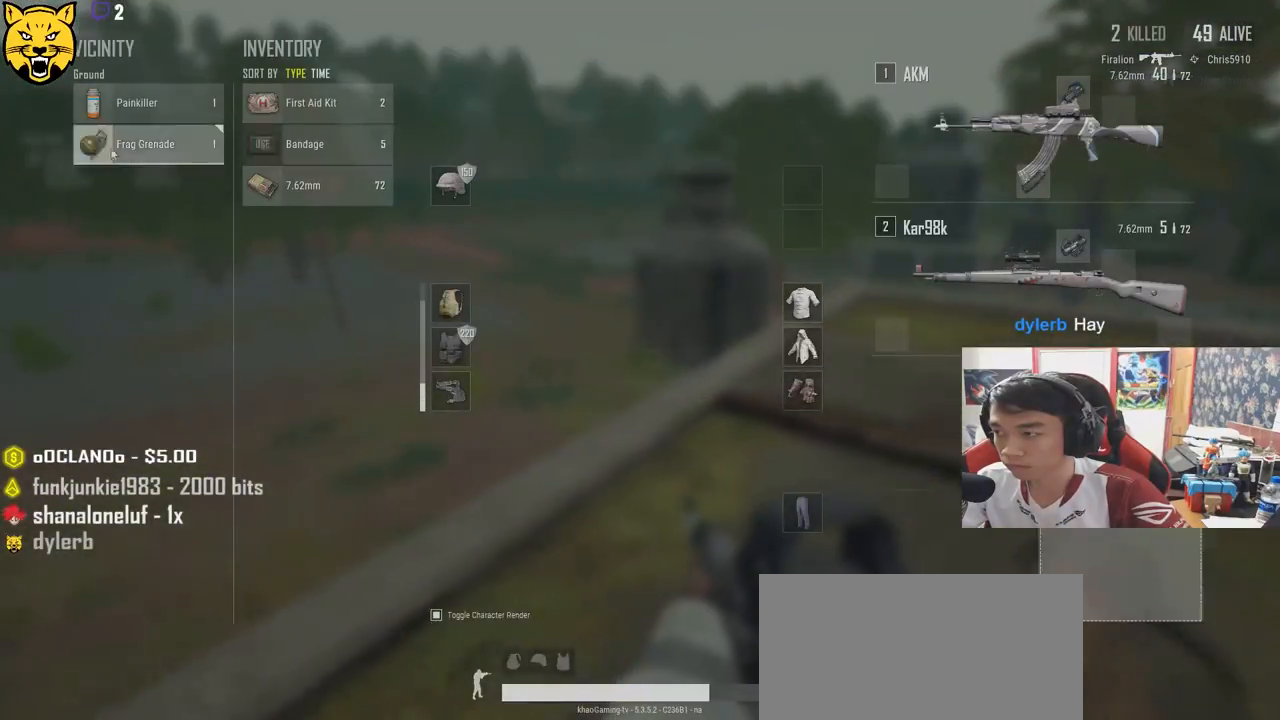
{"keys": ["d", "tab"], "mouse": [], "events": [[17, "mouse_left", "down"], [134, "d", "down"], [134, "mouse_left", "up"], [200, "s", "up"], [267, "mouse_left", "down"], [350, "mouse_left", "up"], [434, "tab", "down"]]}
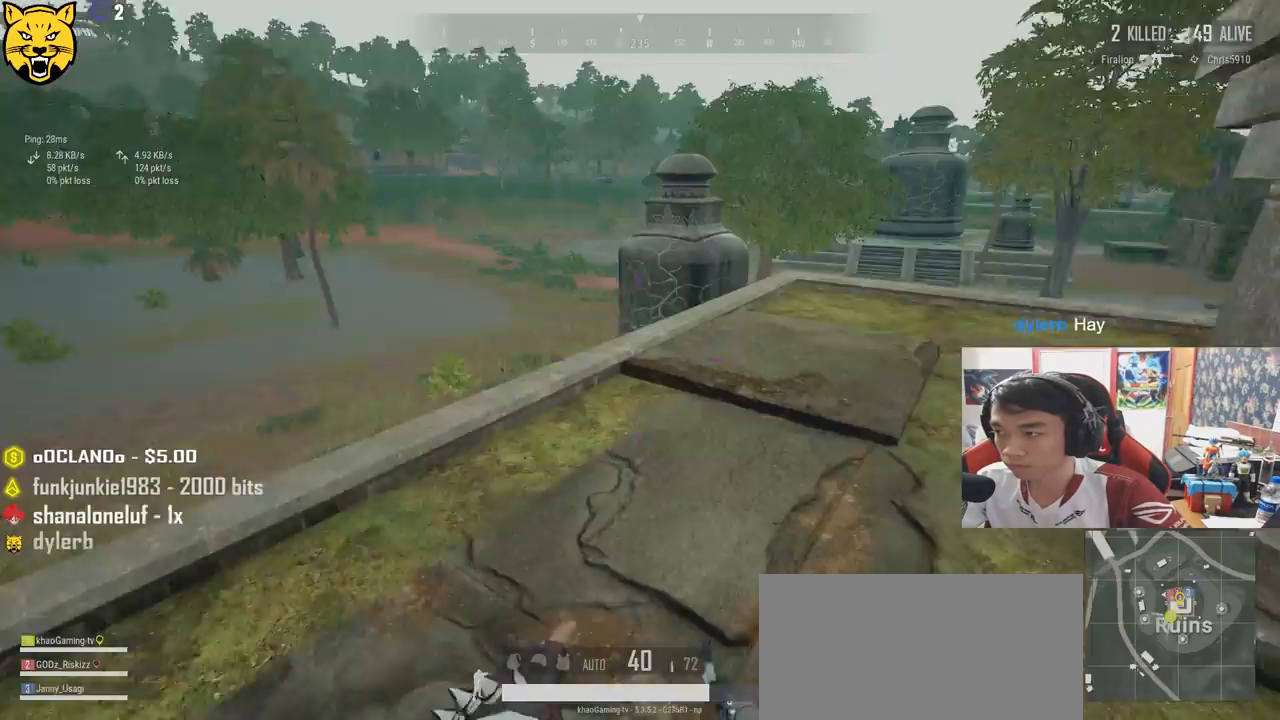
{"keys": ["d", "shift", "w"], "mouse": [], "events": [[50, "tab", "up"], [67, "w", "down"], [450, "shift", "down"]]}
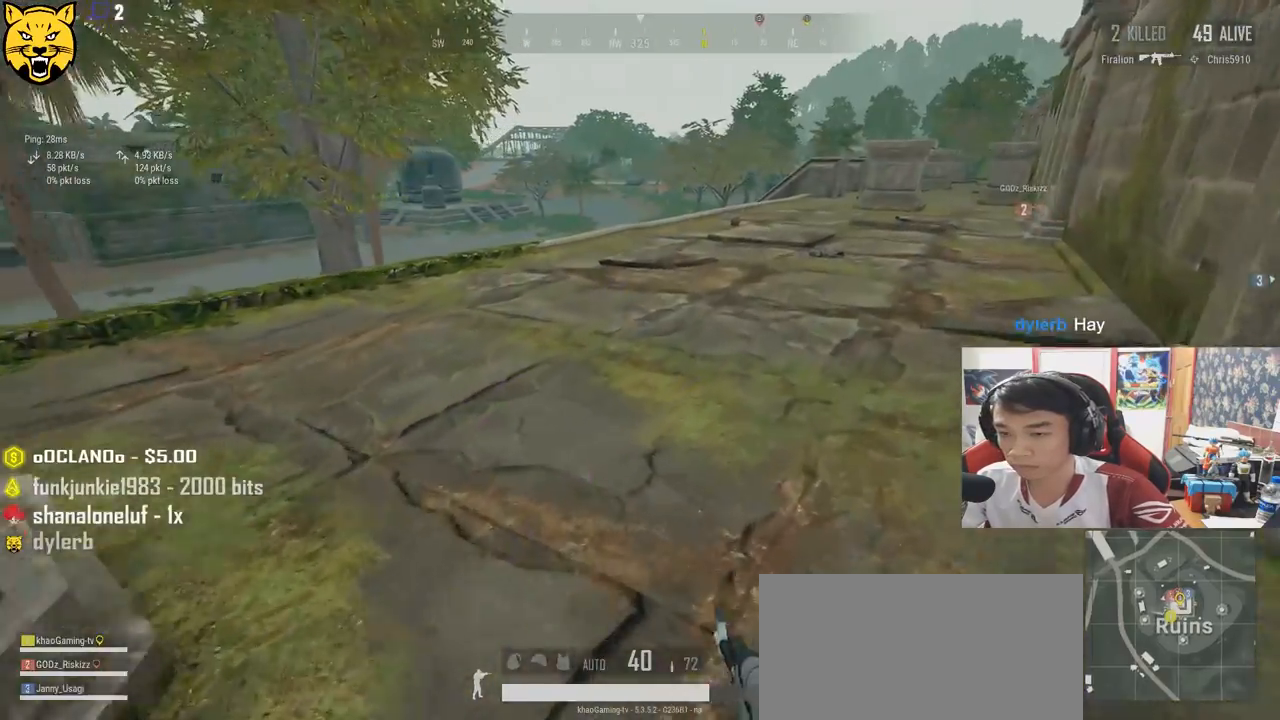
{"keys": ["d", "shift", "w"], "mouse": [], "events": []}
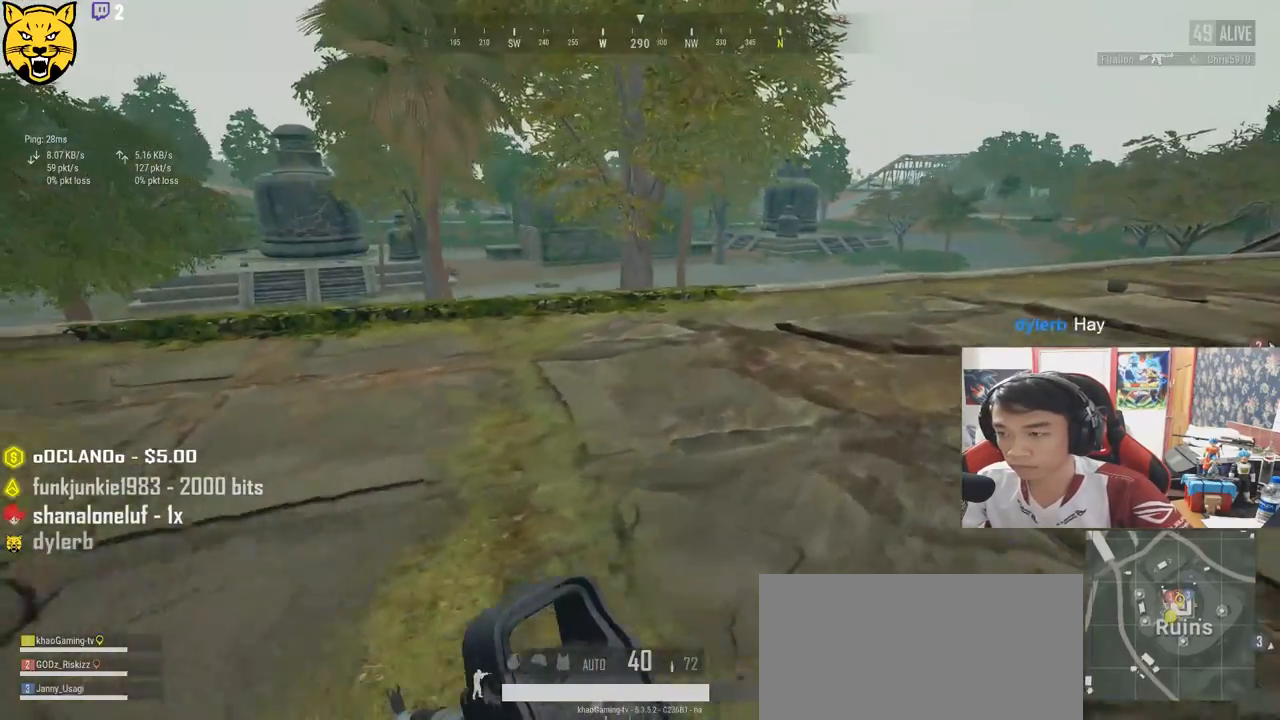
{"keys": ["d"], "mouse": [], "events": [[334, "shift", "up"], [417, "w", "up"]]}
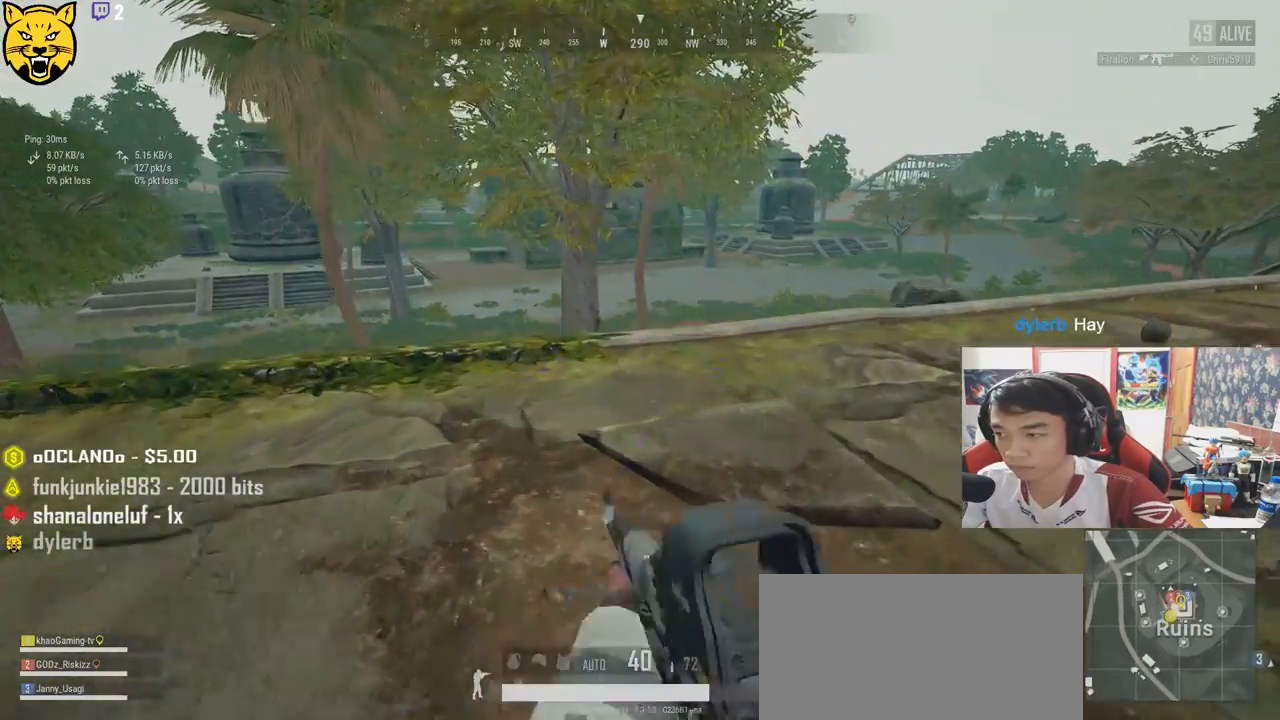
{"keys": ["d", "w"], "mouse": [], "events": [[84, "s", "down"], [267, "s", "up"], [400, "w", "down"]]}
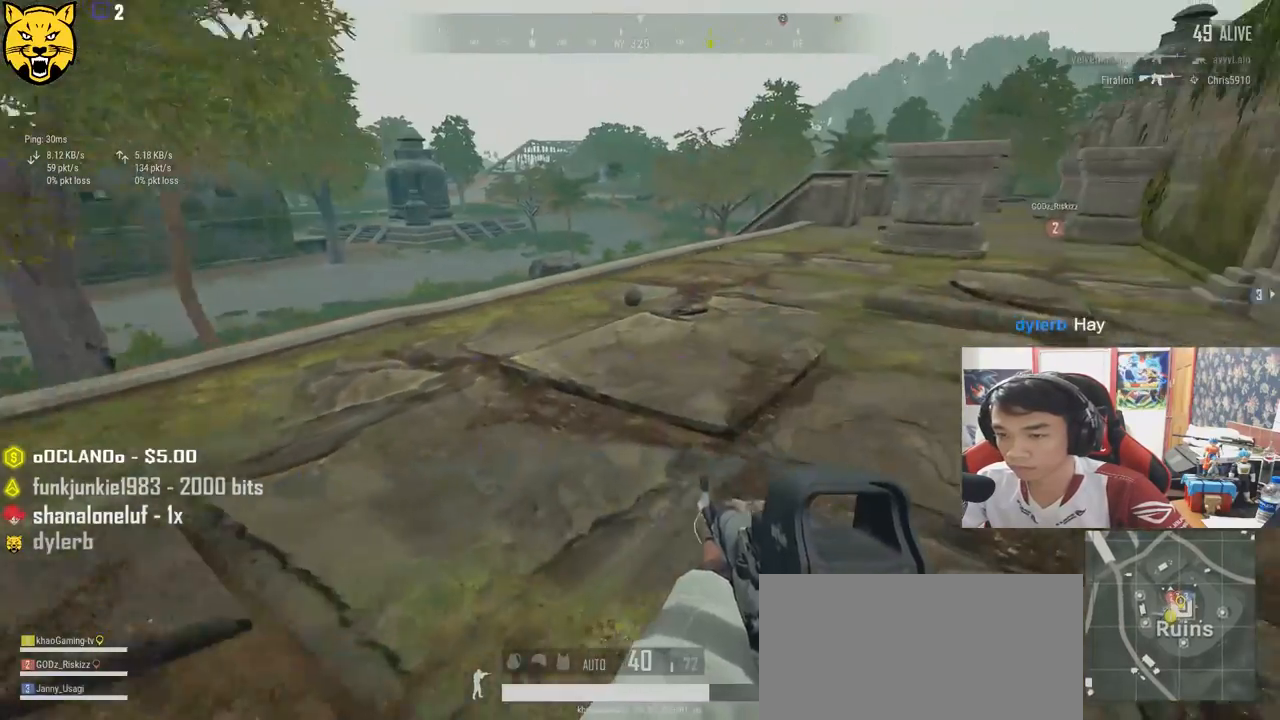
{"keys": ["d", "shift", "w"], "mouse": [], "events": [[134, "shift", "down"]]}
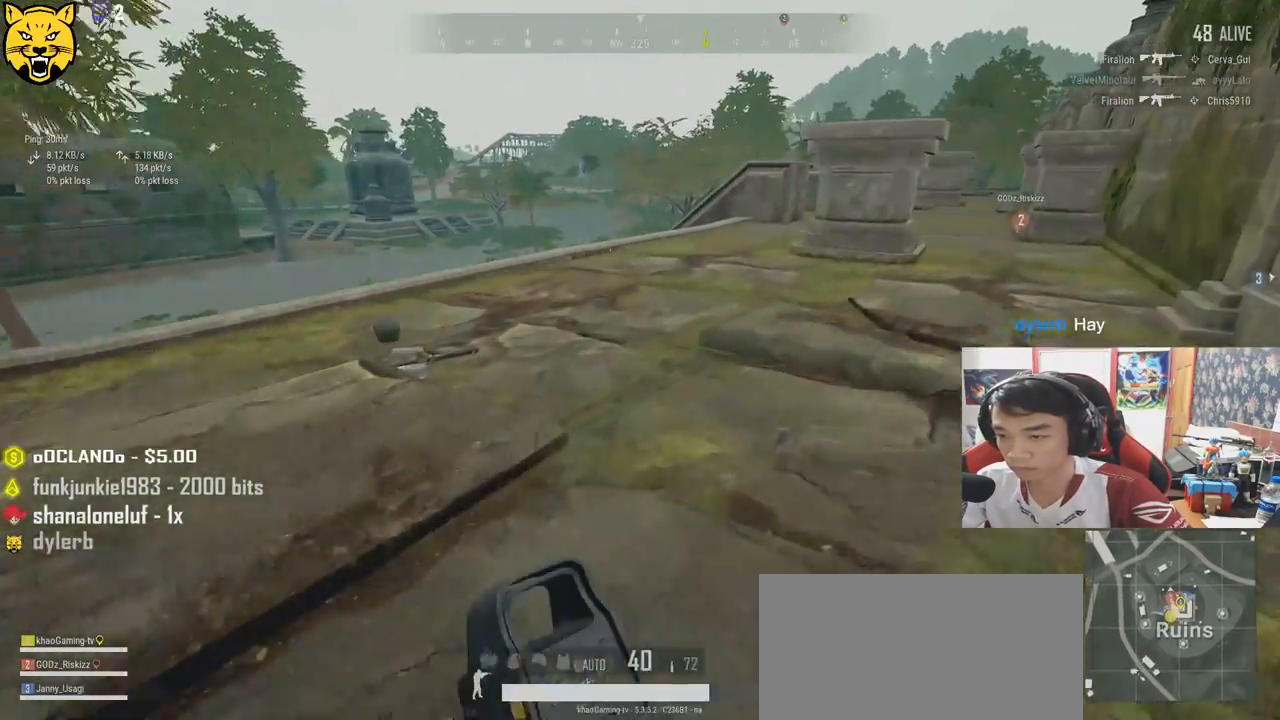
{"keys": ["d", "shift", "w"], "mouse": [], "events": []}
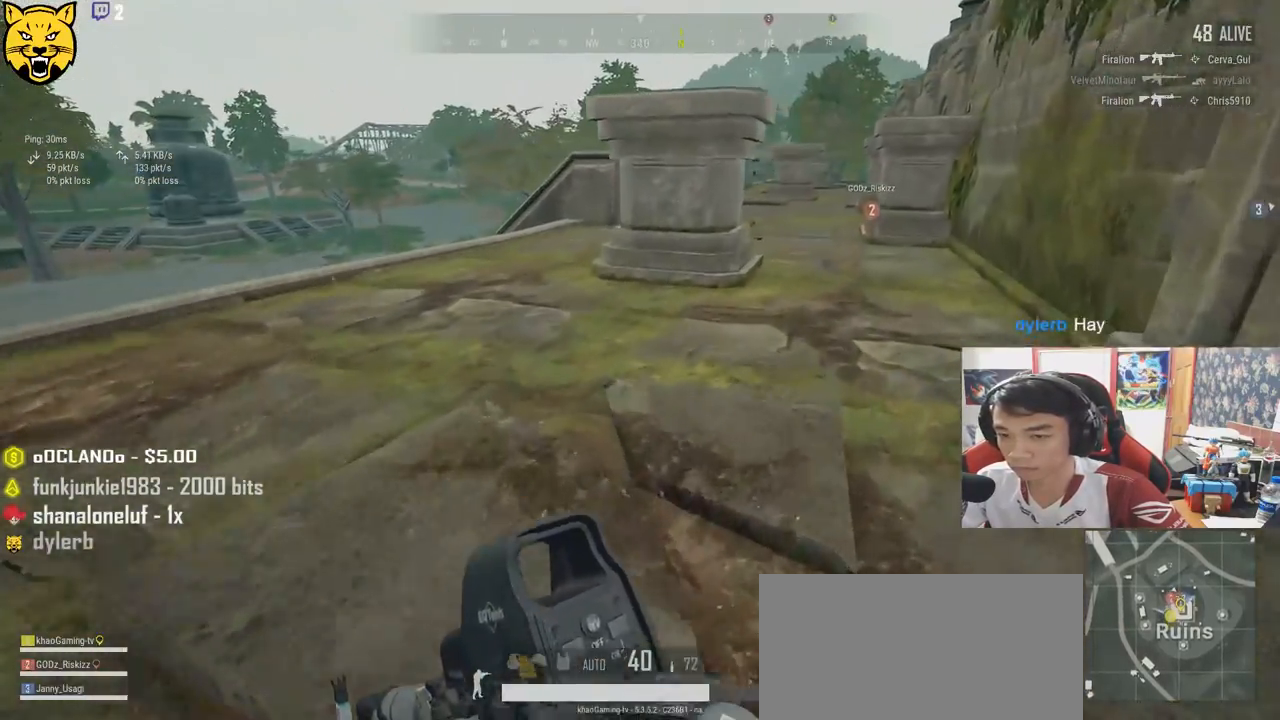
{"keys": ["d", "shift", "w"], "mouse": [], "events": []}
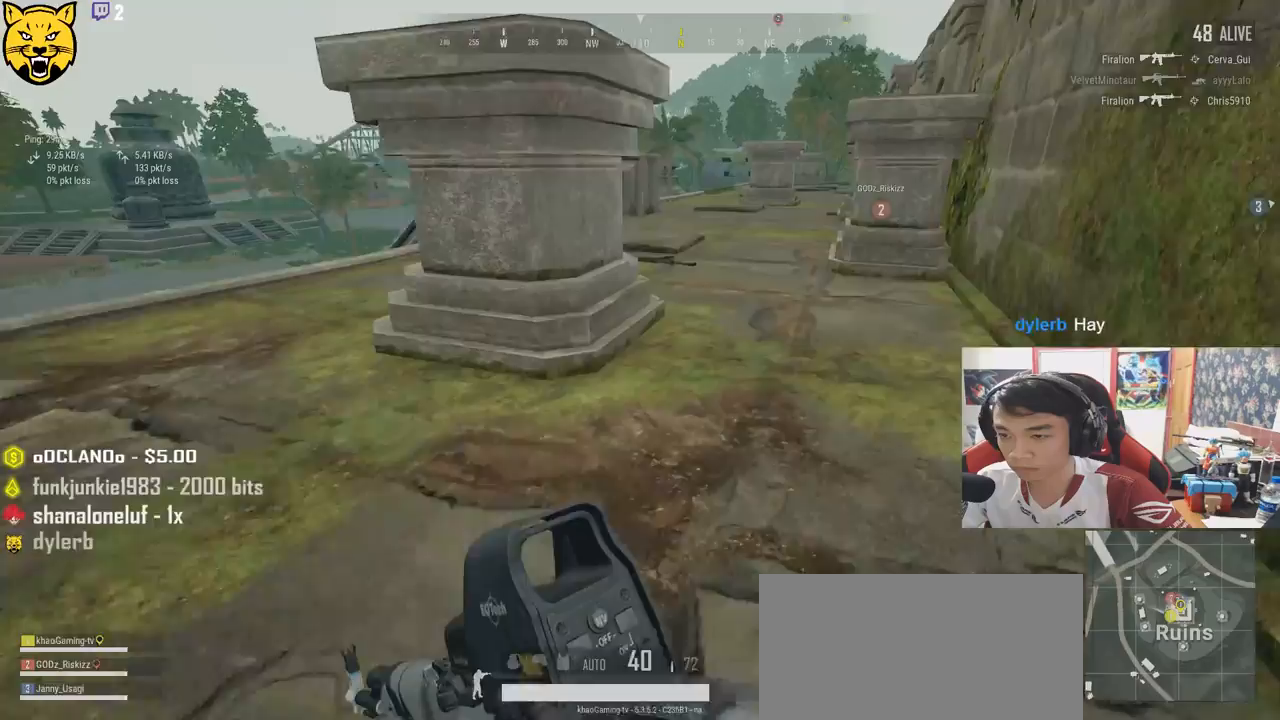
{"keys": ["shift", "w"], "mouse": [], "events": [[167, "d", "up"]]}
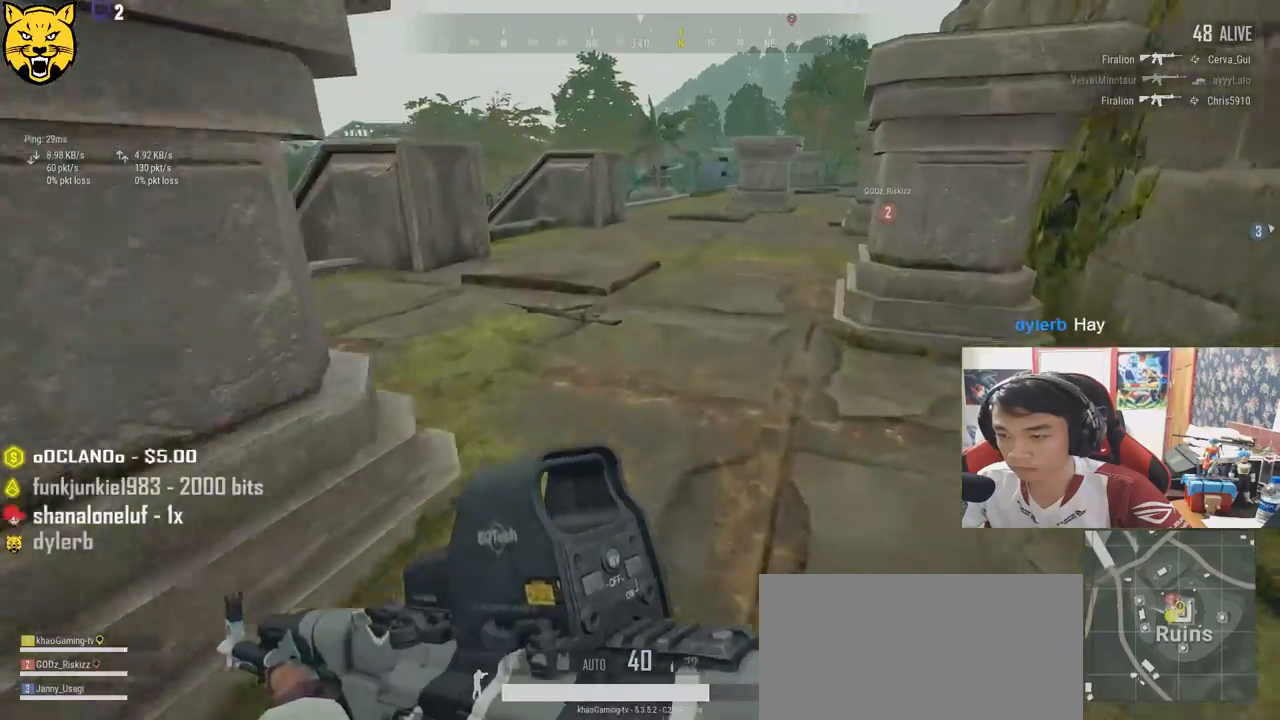
{"keys": ["shift", "w"], "mouse": [], "events": []}
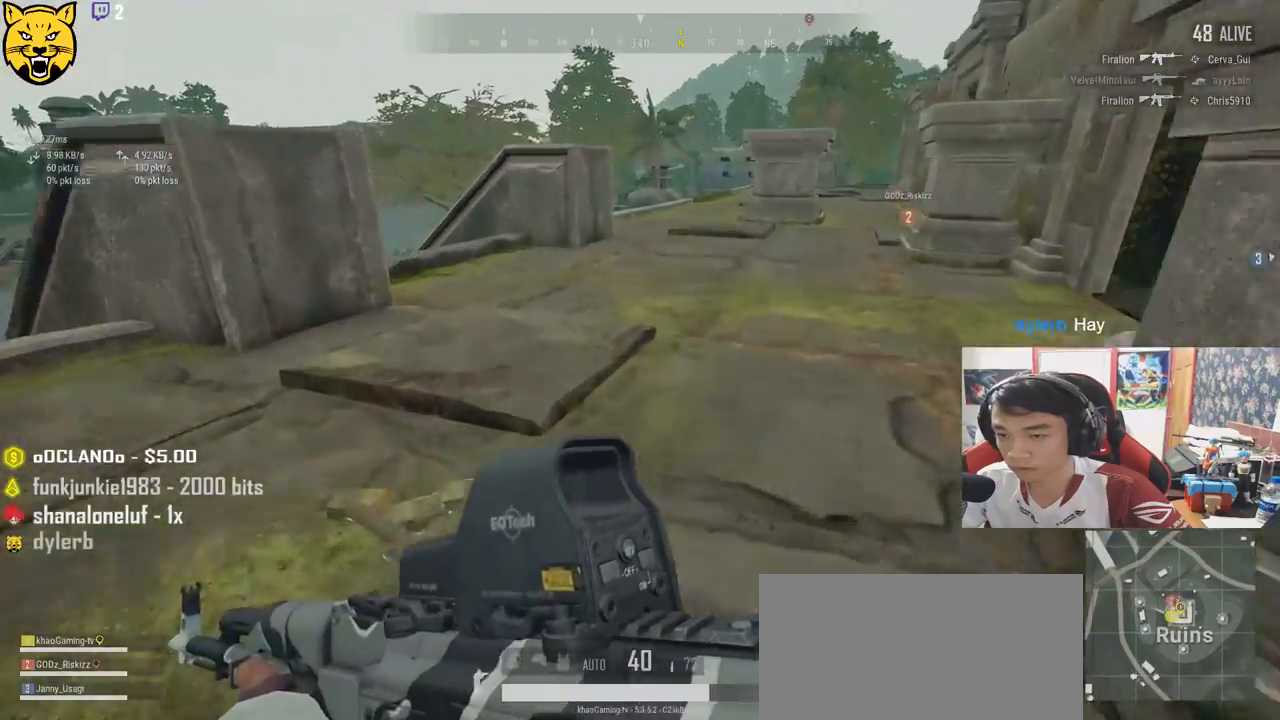
{"keys": ["d", "shift", "w"], "mouse": [], "events": [[84, "d", "down"], [350, "v", "down"], [484, "v", "up"]]}
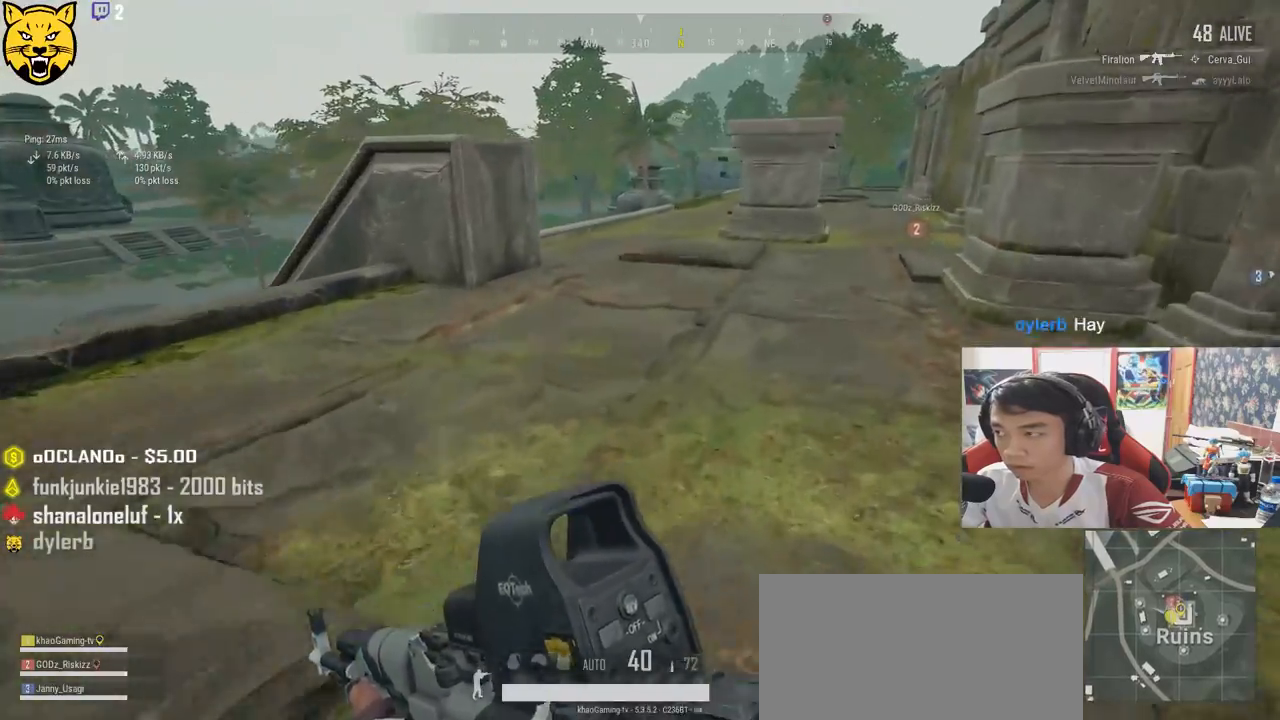
{"keys": ["shift", "w"], "mouse": [], "events": [[367, "d", "up"]]}
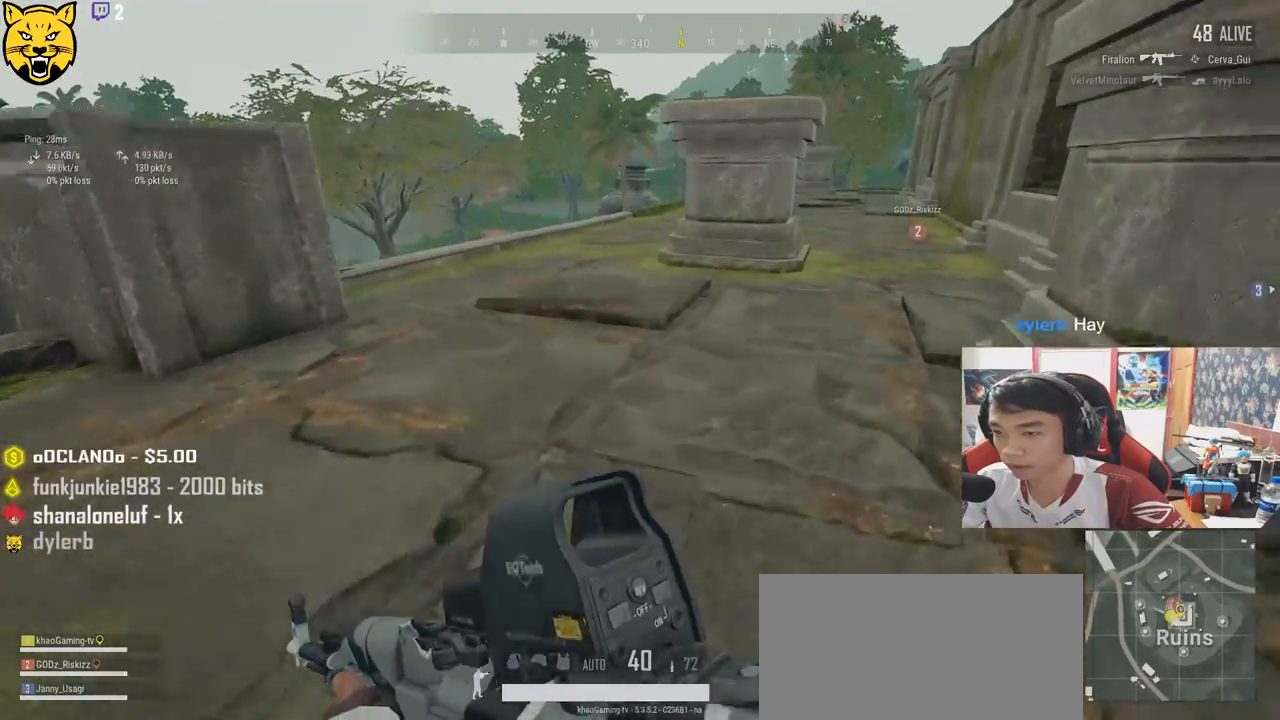
{"keys": ["d", "shift", "w"], "mouse": [], "events": [[84, "d", "down"]]}
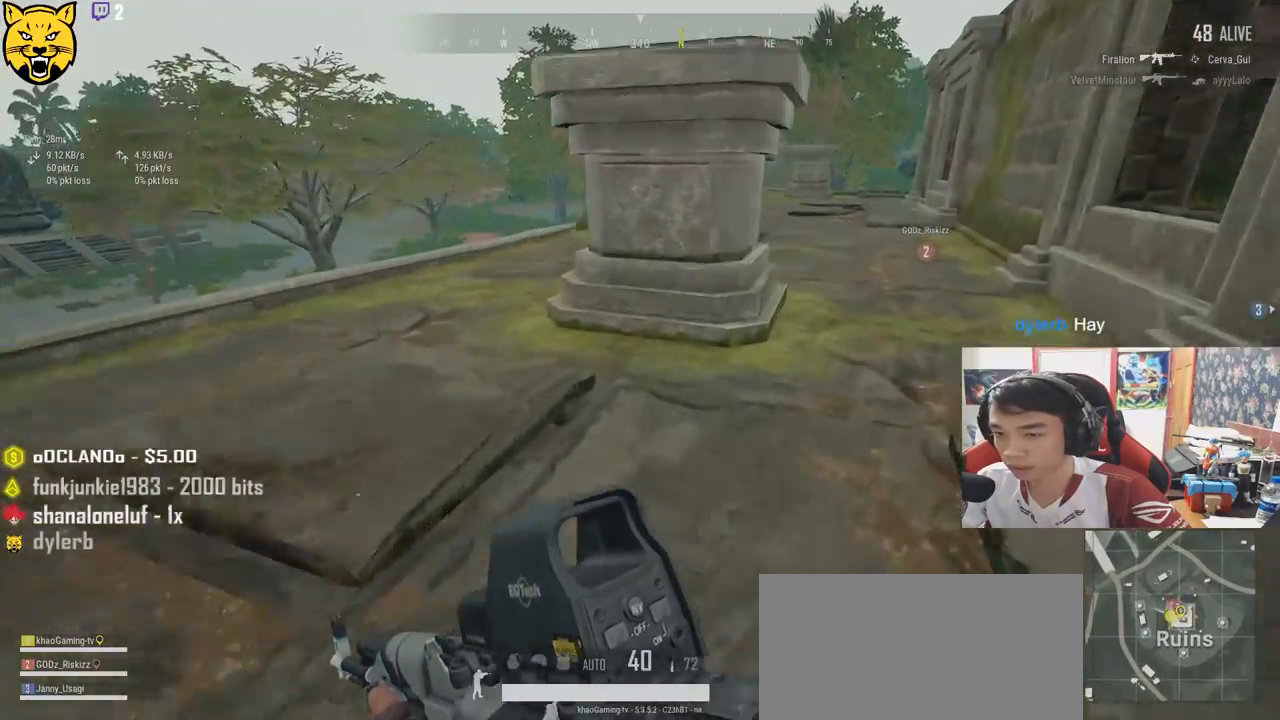
{"keys": ["d", "shift", "w"], "mouse": [], "events": []}
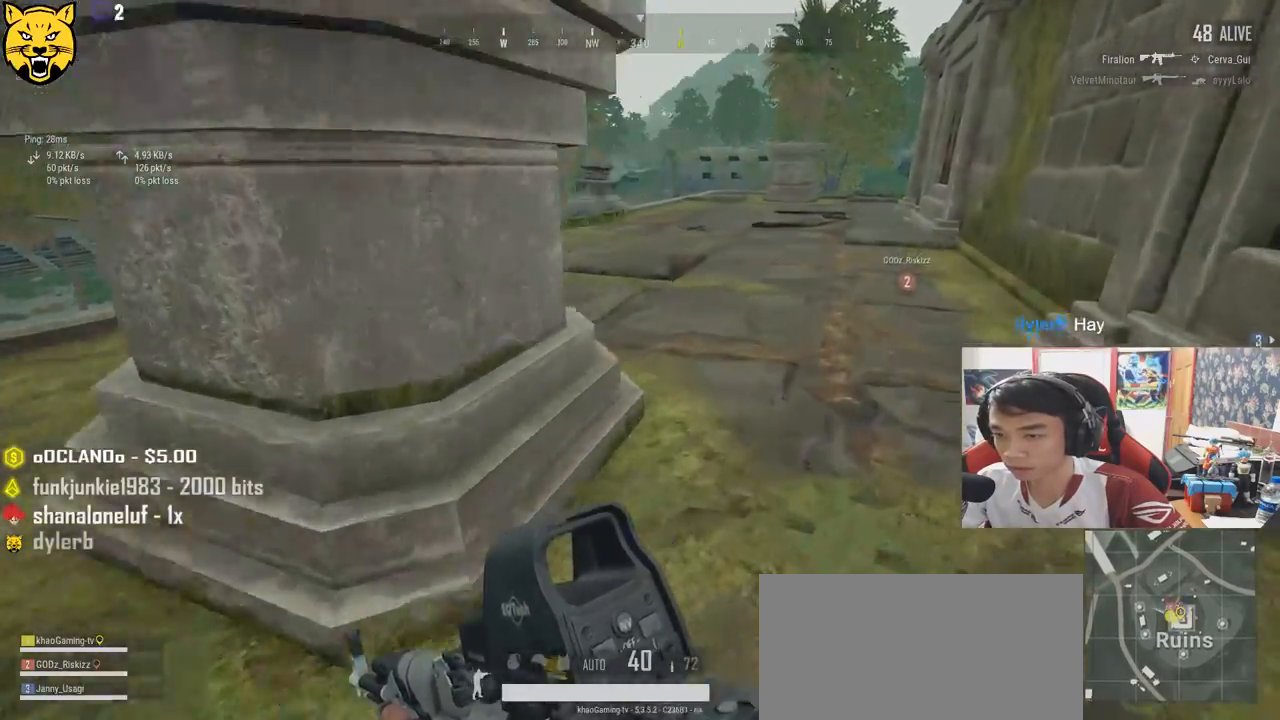
{"keys": ["d", "shift", "w"], "mouse": [], "events": []}
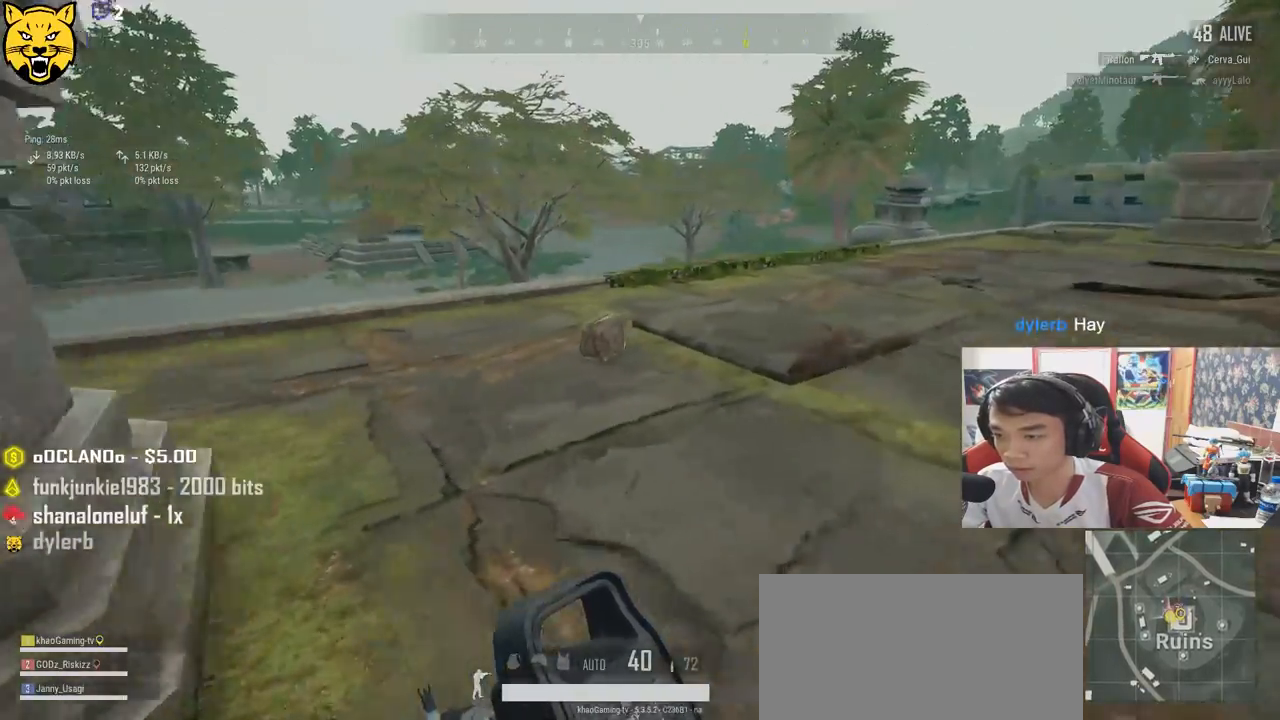
{"keys": ["shift", "w"], "mouse": [], "events": [[84, "shift", "up"], [117, "d", "up"], [217, "shift", "down"]]}
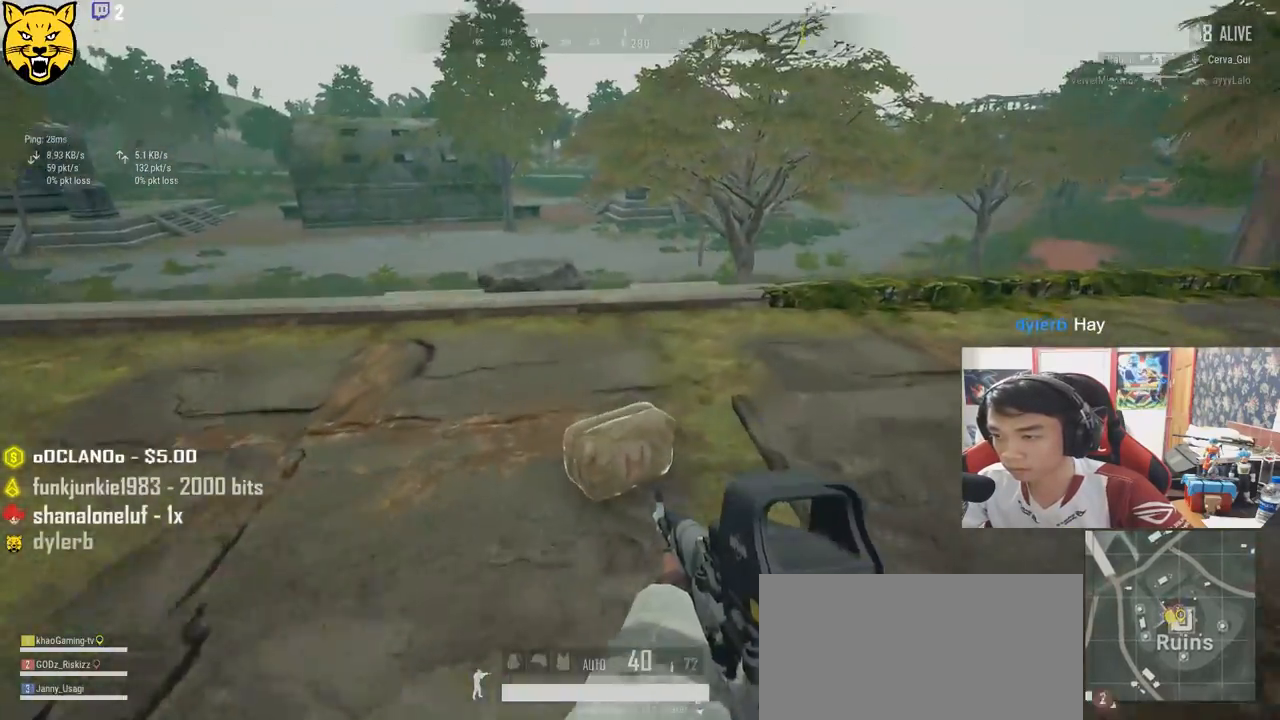
{"keys": ["d", "shift", "w"], "mouse": [], "events": [[34, "shift", "up"], [117, "f", "down"], [217, "f", "up"], [250, "f", "down"], [350, "f", "up"], [434, "shift", "down"], [500, "d", "down"]]}
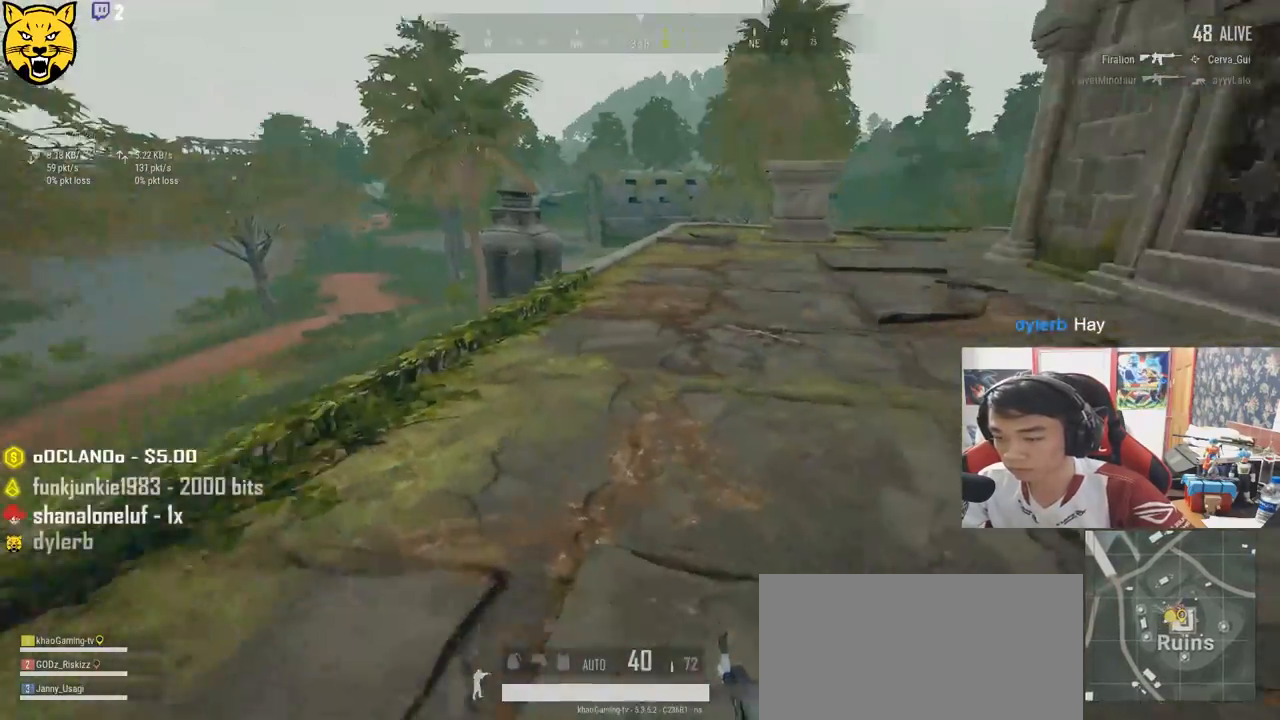
{"keys": ["d", "w"], "mouse": [], "events": [[417, "shift", "up"]]}